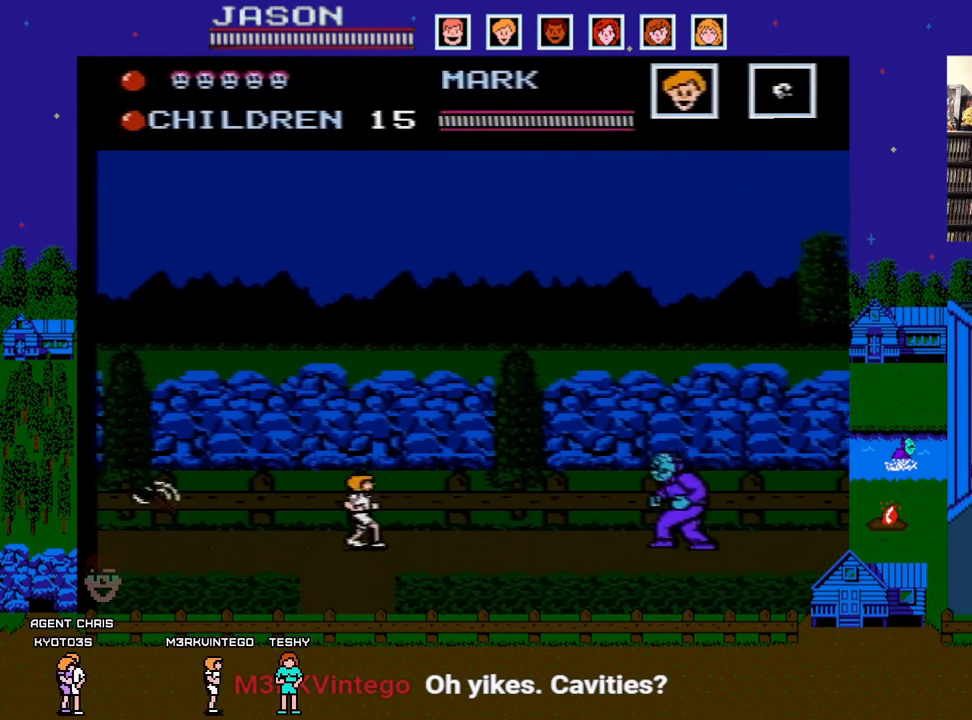
Gameplay with a controller (Nintendo layout); each line is a JSON object with the inputs held at the frame after it. "events" lists button and stick changes between this image and that frame as [ms after this image, input, new state], when the widget could be followed in between. Not read: L3 R3.
{"buttons": ["DPAD_LEFT"], "events": [[50, "B", "down"], [100, "DPAD_RIGHT", "up"], [150, "B", "up"], [150, "DPAD_LEFT", "down"]]}
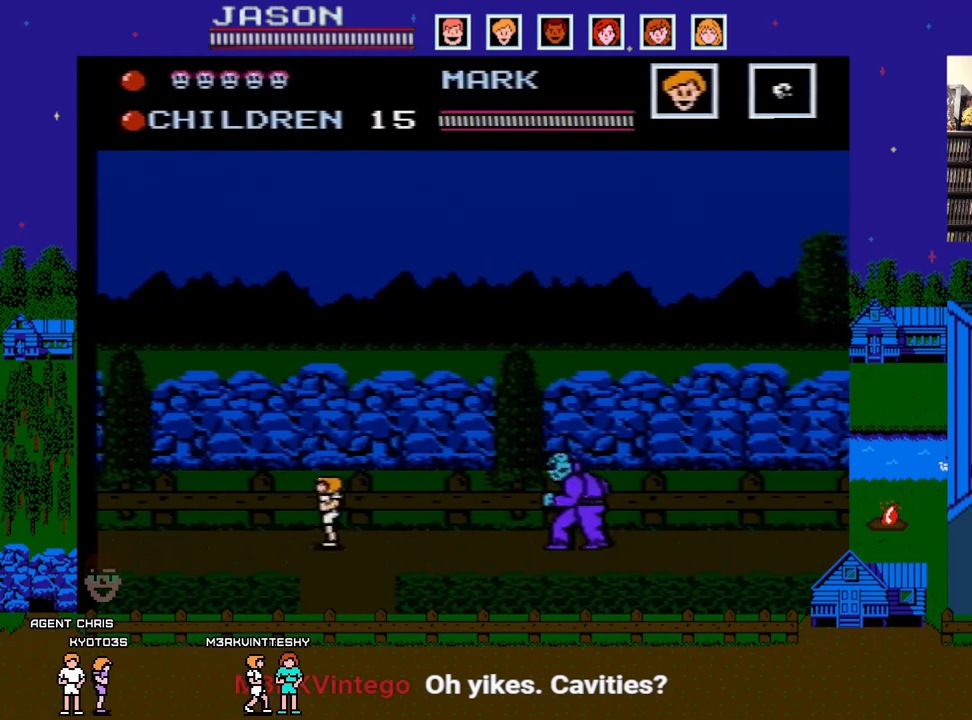
{"buttons": ["DPAD_LEFT"], "events": []}
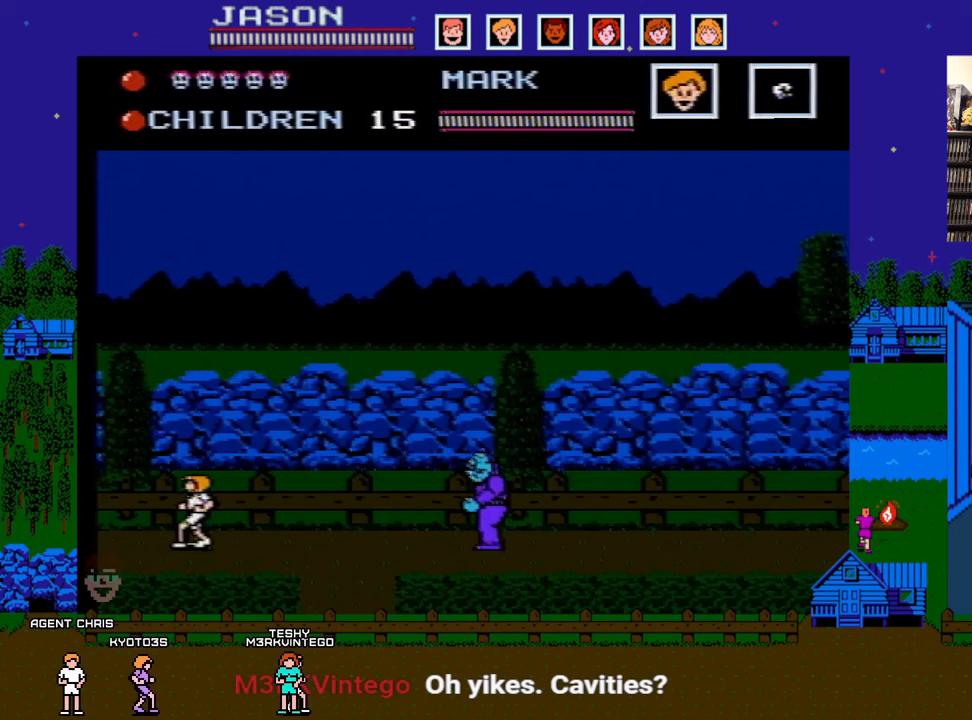
{"buttons": ["B"], "events": [[50, "DPAD_DOWN", "down"], [67, "DPAD_DOWN", "up"], [67, "DPAD_LEFT", "up"], [67, "DPAD_RIGHT", "down"], [167, "B", "down"], [167, "DPAD_RIGHT", "up"], [233, "B", "up"], [333, "B", "down"], [417, "B", "up"], [483, "B", "down"]]}
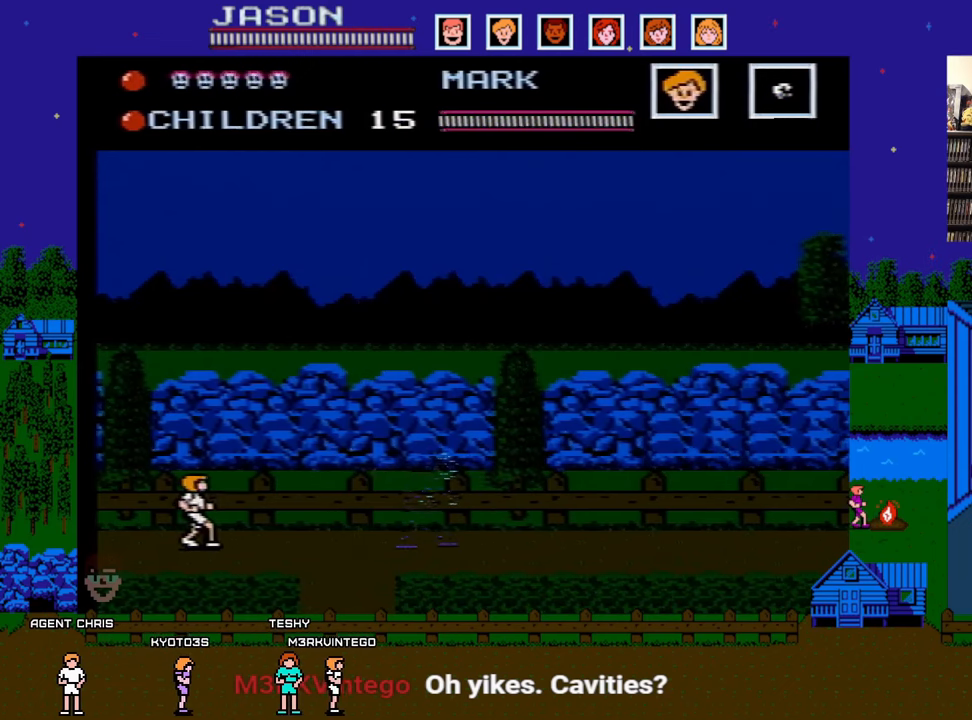
{"buttons": ["DPAD_RIGHT"], "events": [[67, "B", "up"], [150, "B", "down"], [217, "B", "up"], [283, "B", "down"], [350, "DPAD_RIGHT", "down"], [400, "B", "up"]]}
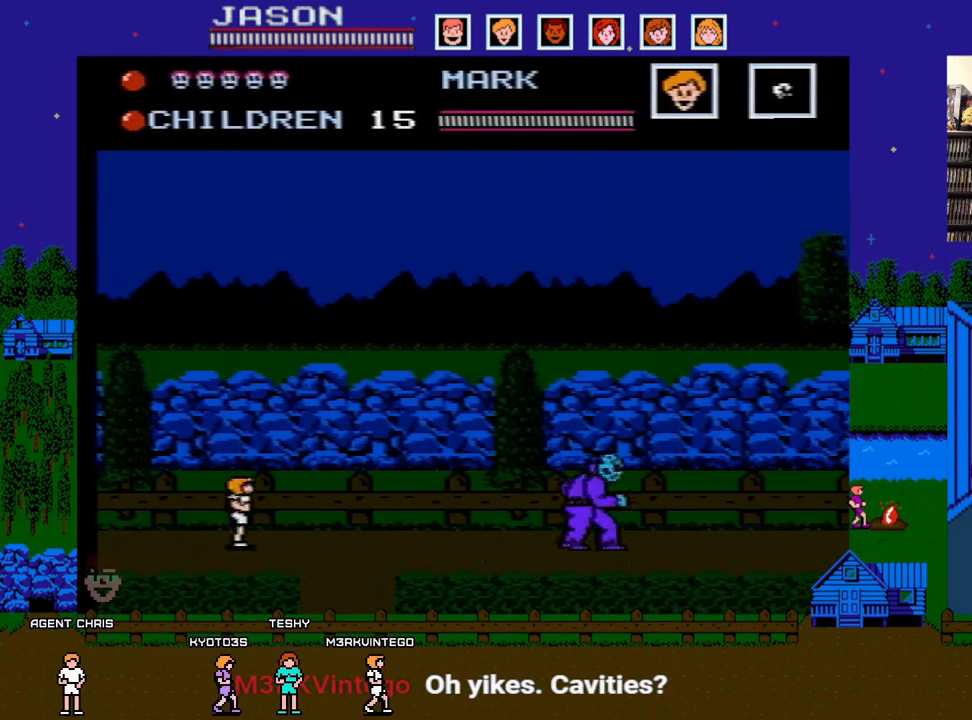
{"buttons": ["DPAD_DOWN"], "events": [[283, "DPAD_RIGHT", "up"], [483, "DPAD_DOWN", "down"]]}
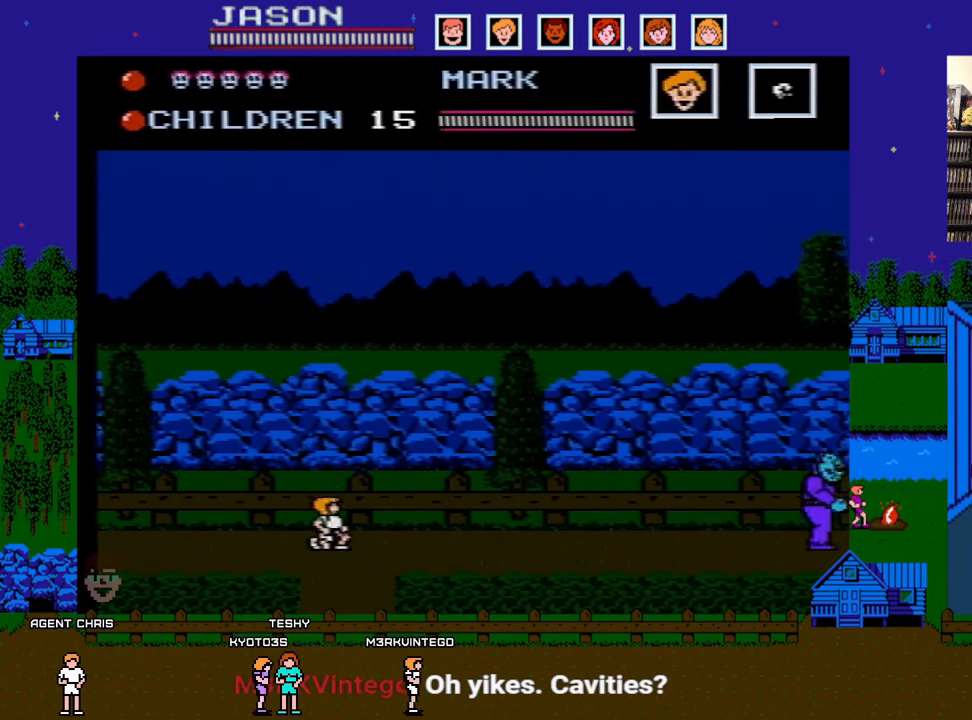
{"buttons": [], "events": [[117, "DPAD_DOWN", "up"], [183, "DPAD_DOWN", "down"], [267, "DPAD_DOWN", "up"]]}
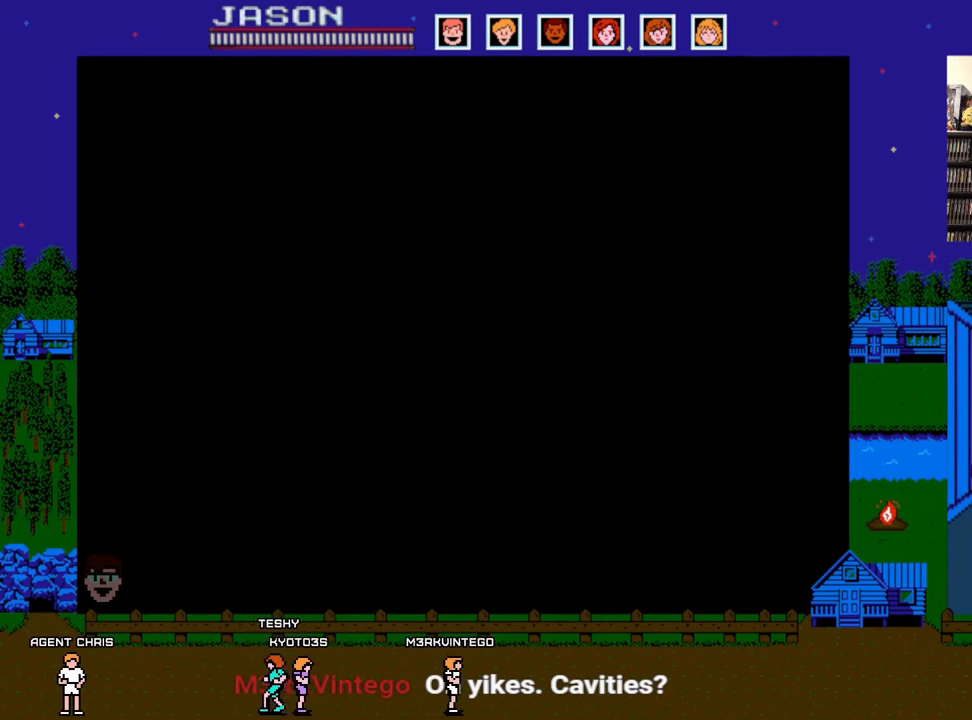
{"buttons": ["DPAD_RIGHT"], "events": [[67, "DPAD_DOWN", "down"], [117, "DPAD_DOWN", "up"], [217, "DPAD_RIGHT", "down"]]}
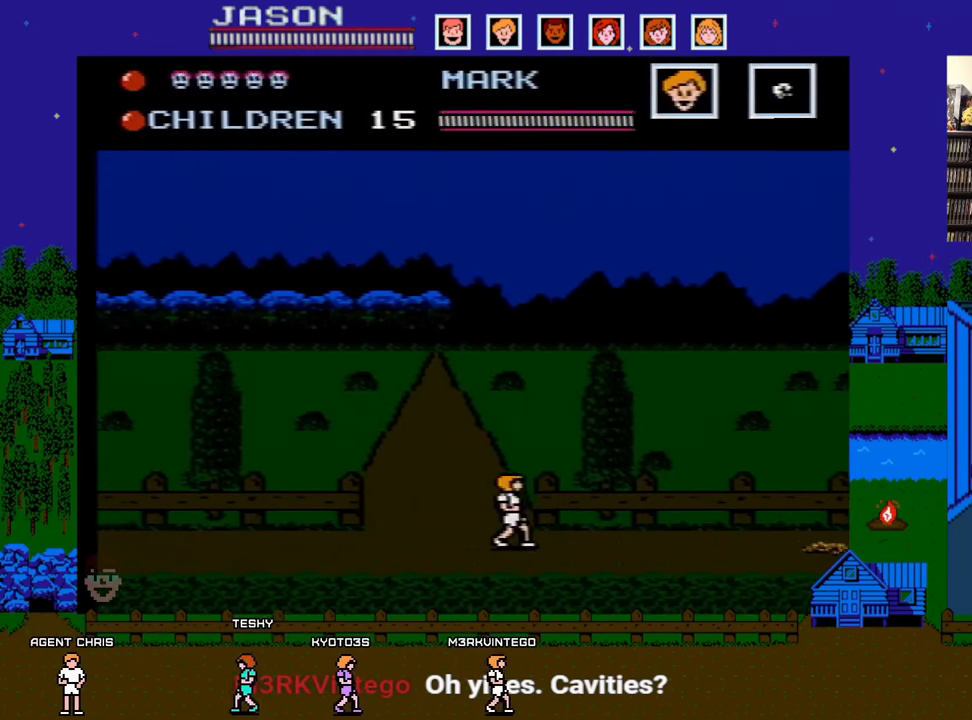
{"buttons": ["DPAD_RIGHT"], "events": []}
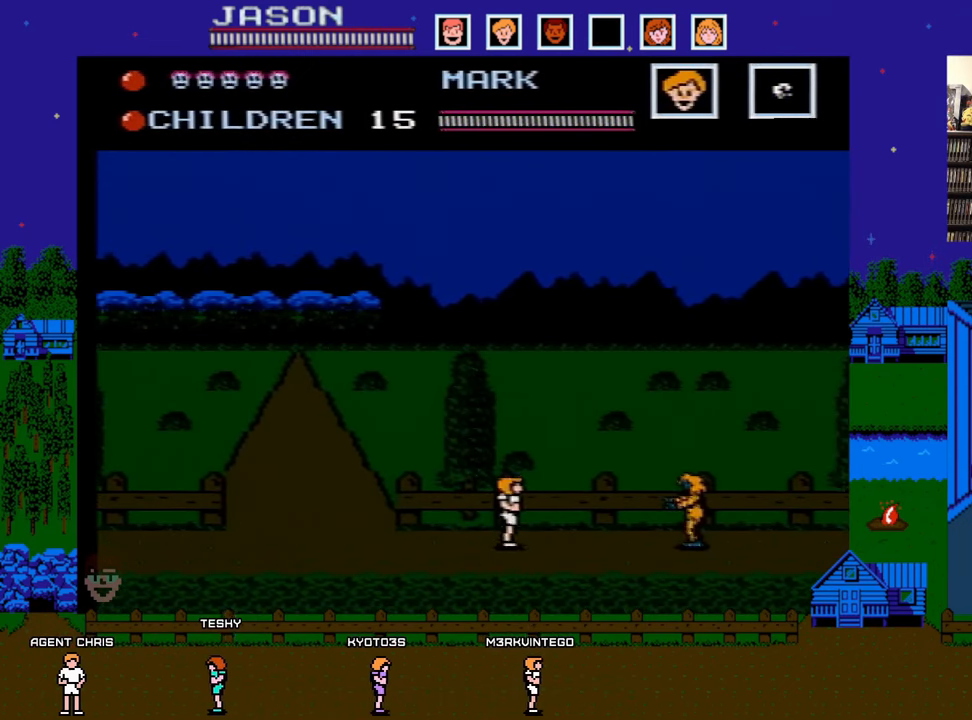
{"buttons": ["A", "DPAD_RIGHT"], "events": [[133, "DPAD_RIGHT", "up"], [467, "DPAD_RIGHT", "down"], [483, "A", "down"]]}
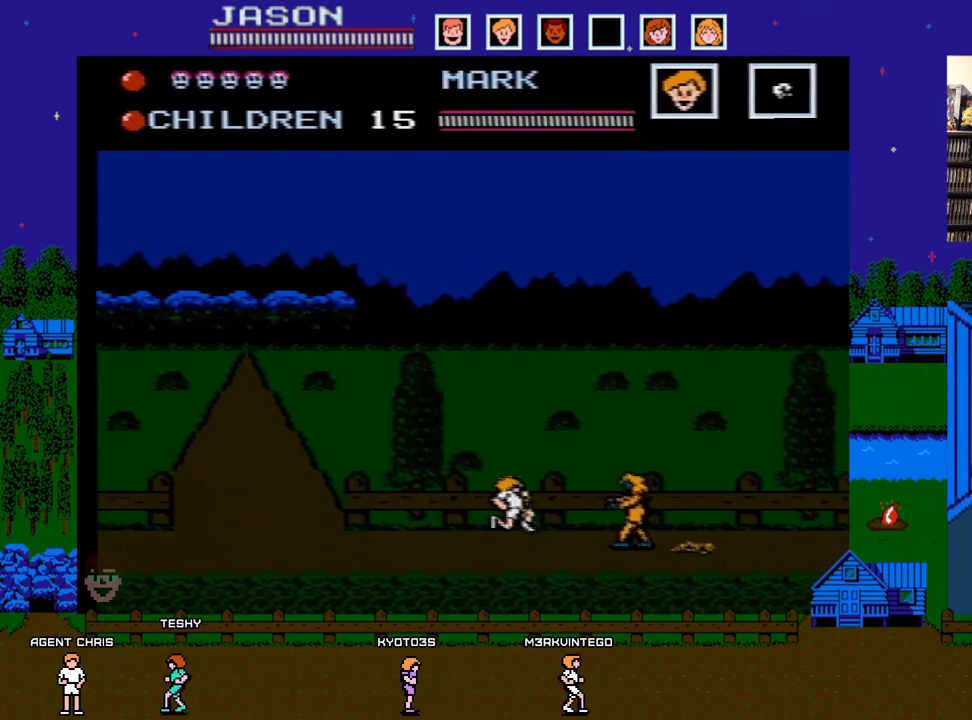
{"buttons": ["DPAD_RIGHT"], "events": [[250, "A", "up"]]}
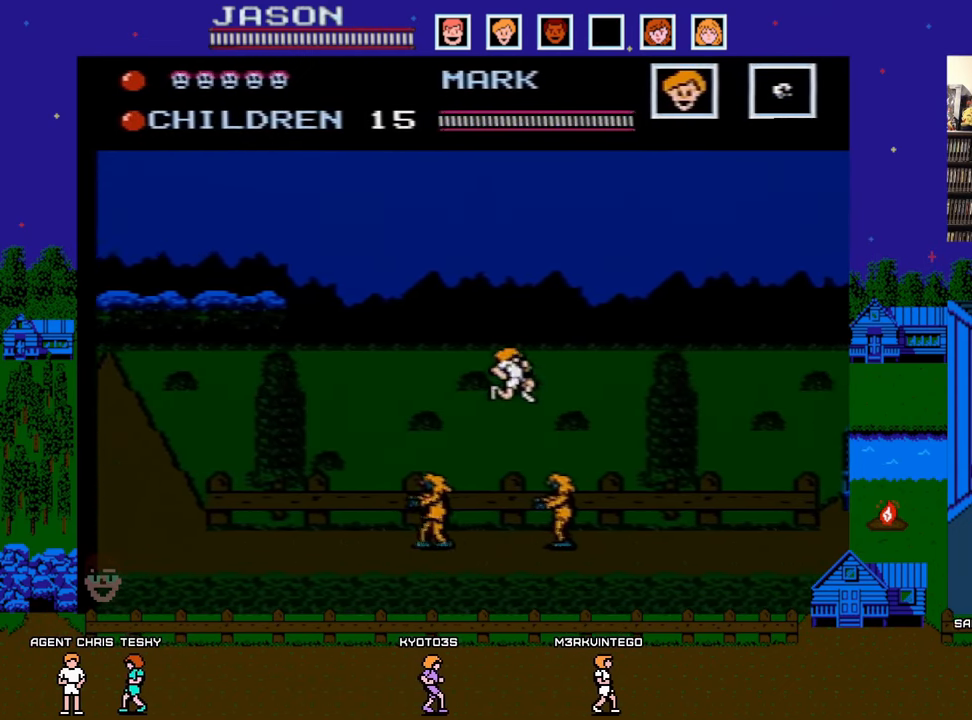
{"buttons": ["A", "DPAD_RIGHT"], "events": [[33, "DPAD_RIGHT", "up"], [117, "DPAD_LEFT", "down"], [367, "DPAD_LEFT", "up"], [467, "A", "down"], [500, "DPAD_RIGHT", "down"]]}
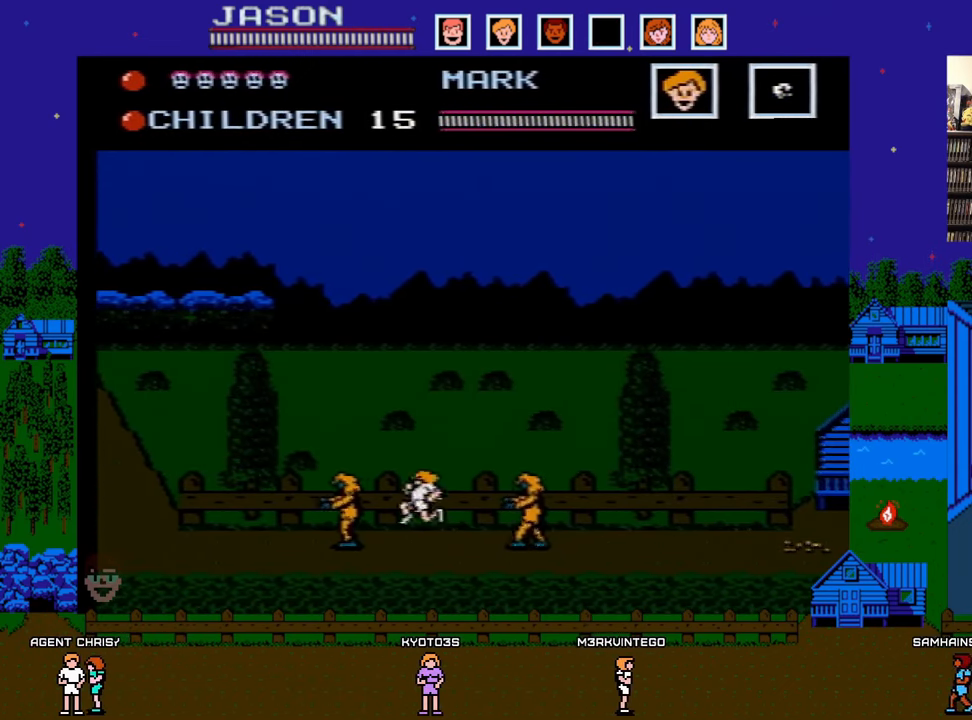
{"buttons": ["DPAD_RIGHT"], "events": [[200, "A", "up"]]}
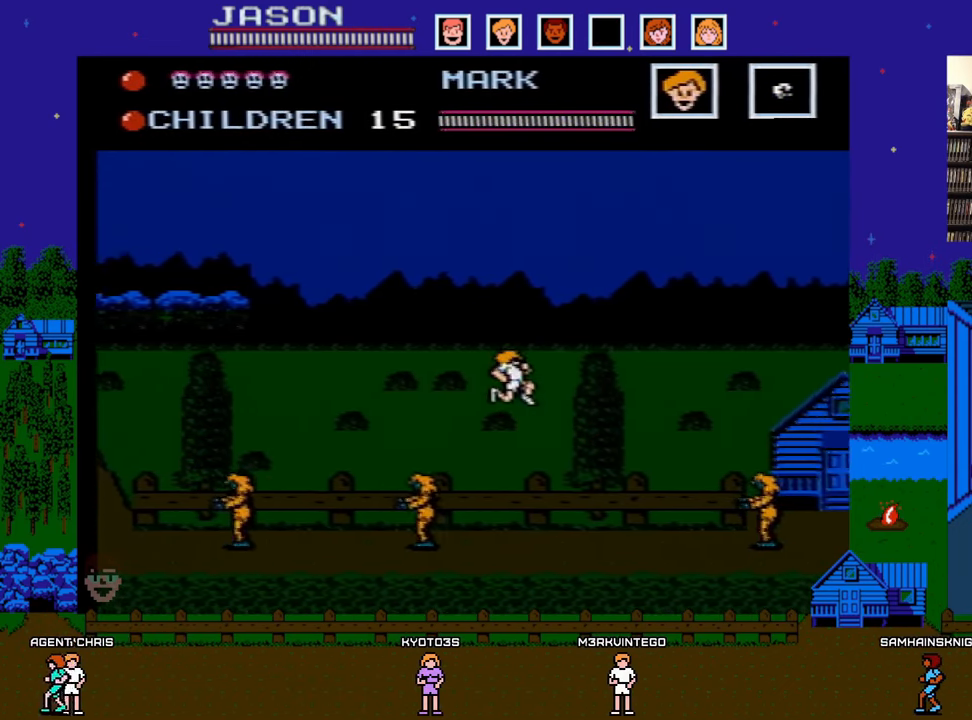
{"buttons": [], "events": [[217, "DPAD_RIGHT", "up"]]}
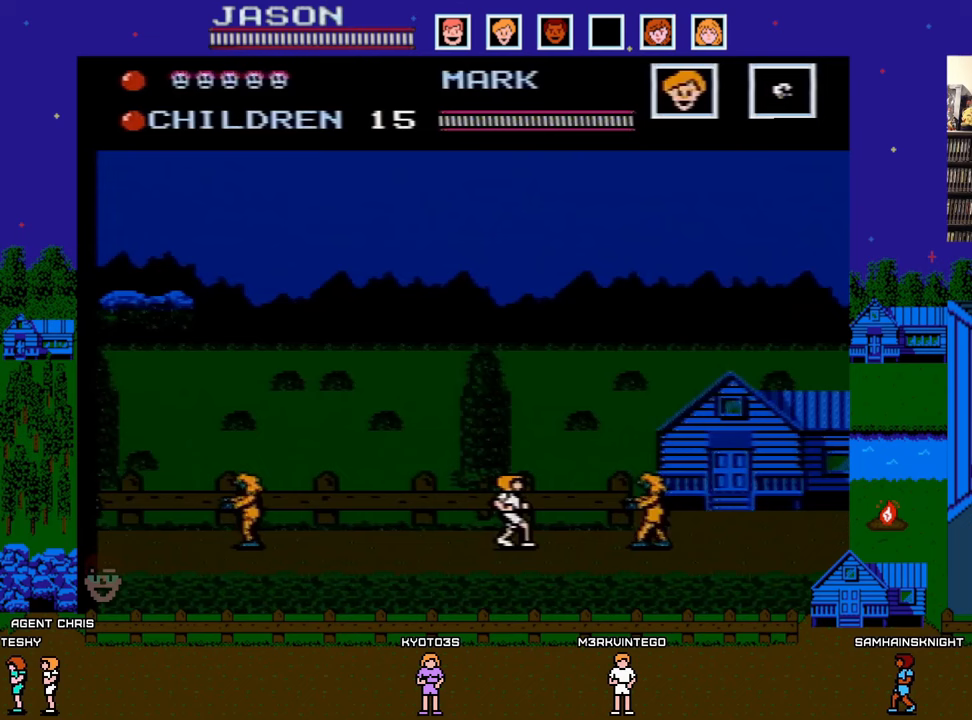
{"buttons": ["DPAD_RIGHT"], "events": [[67, "A", "down"], [117, "DPAD_RIGHT", "down"], [300, "A", "up"]]}
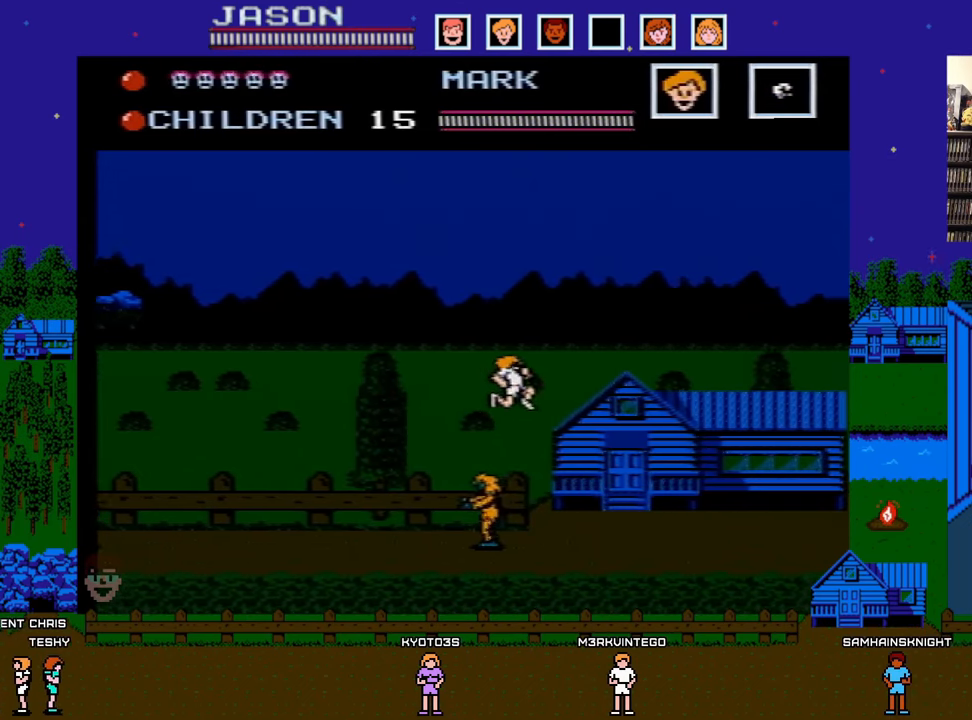
{"buttons": [], "events": [[233, "DPAD_RIGHT", "up"], [350, "DPAD_LEFT", "down"], [500, "DPAD_LEFT", "up"]]}
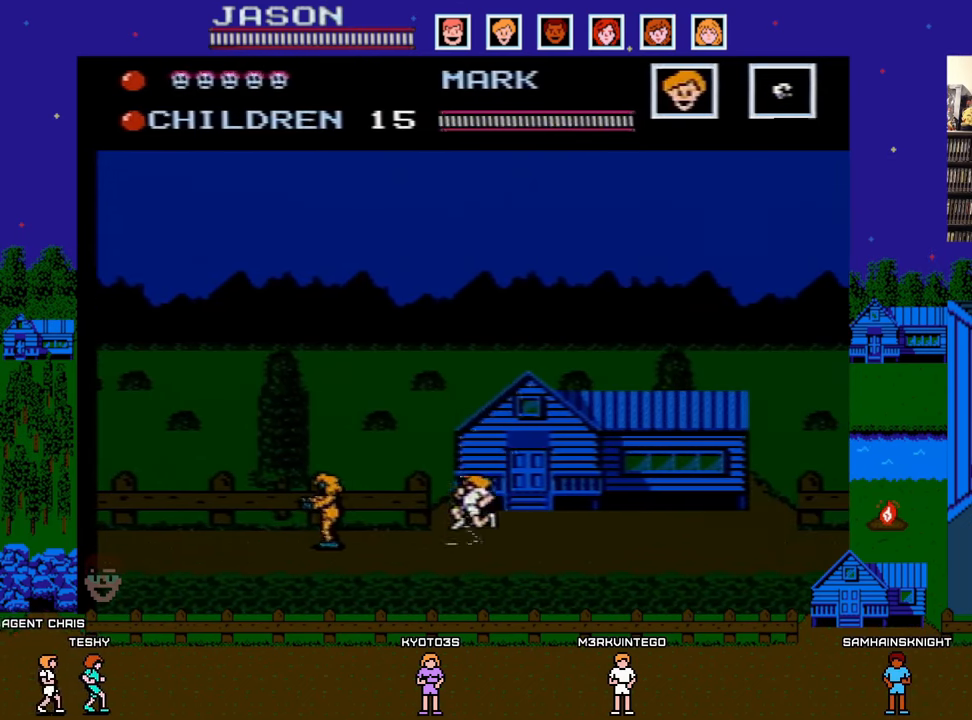
{"buttons": [], "events": [[167, "DPAD_RIGHT", "down"], [350, "DPAD_RIGHT", "up"]]}
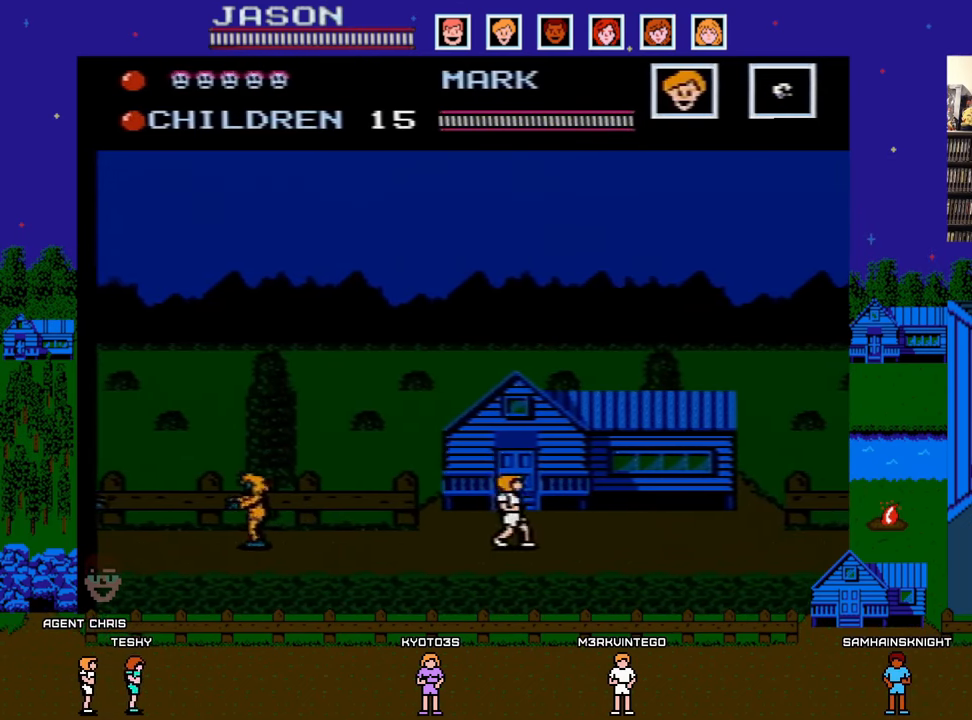
{"buttons": ["DPAD_LEFT"], "events": [[67, "DPAD_LEFT", "down"]]}
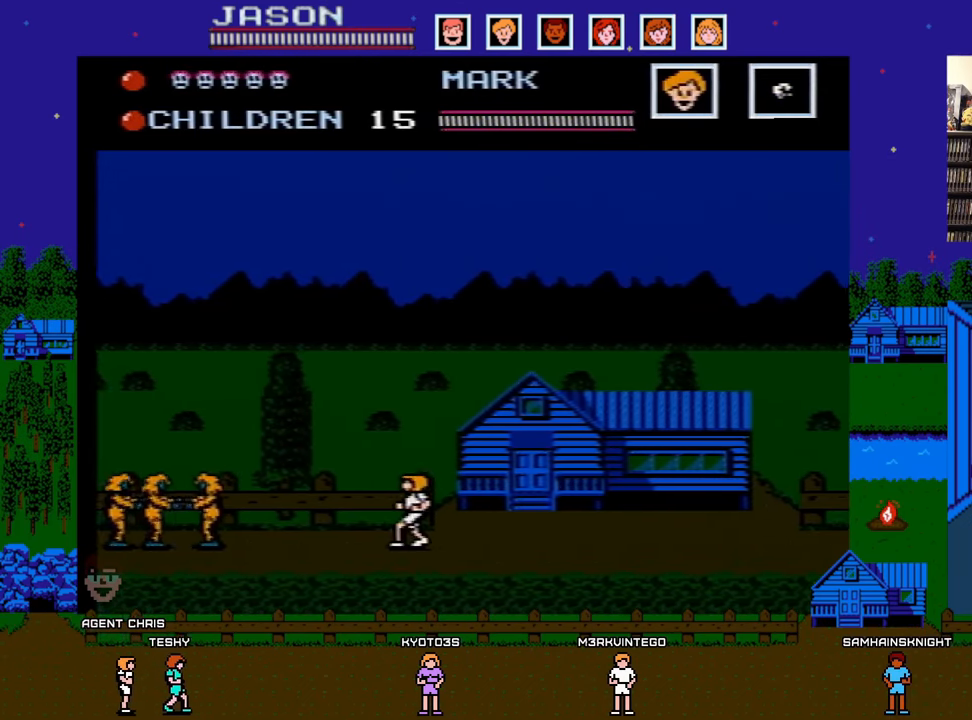
{"buttons": [], "events": [[83, "DPAD_LEFT", "up"], [333, "DPAD_RIGHT", "down"], [400, "DPAD_RIGHT", "up"]]}
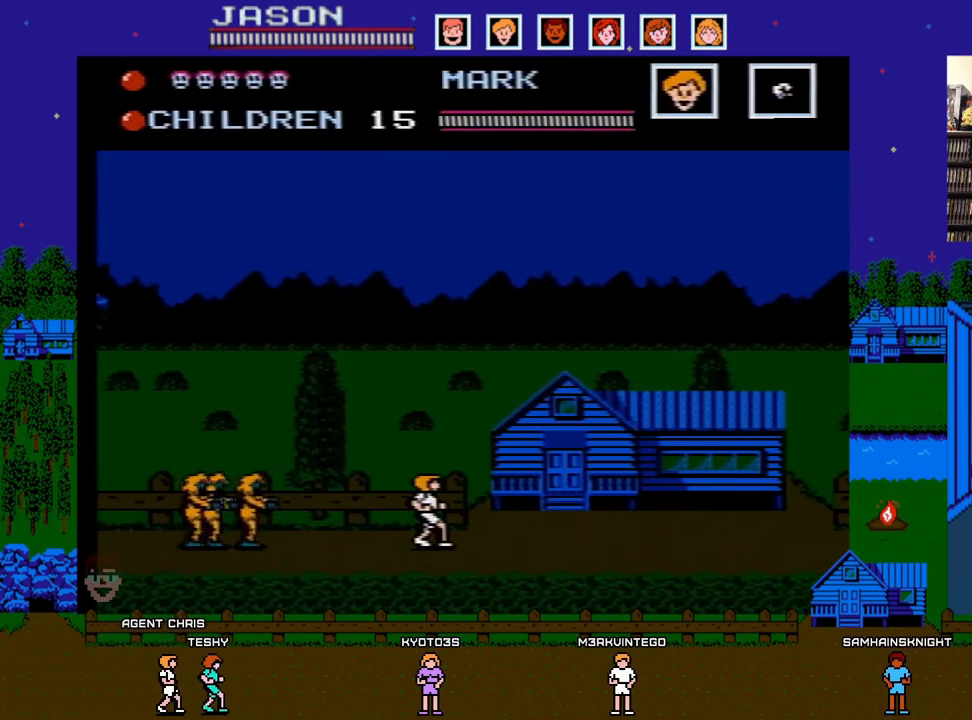
{"buttons": [], "events": []}
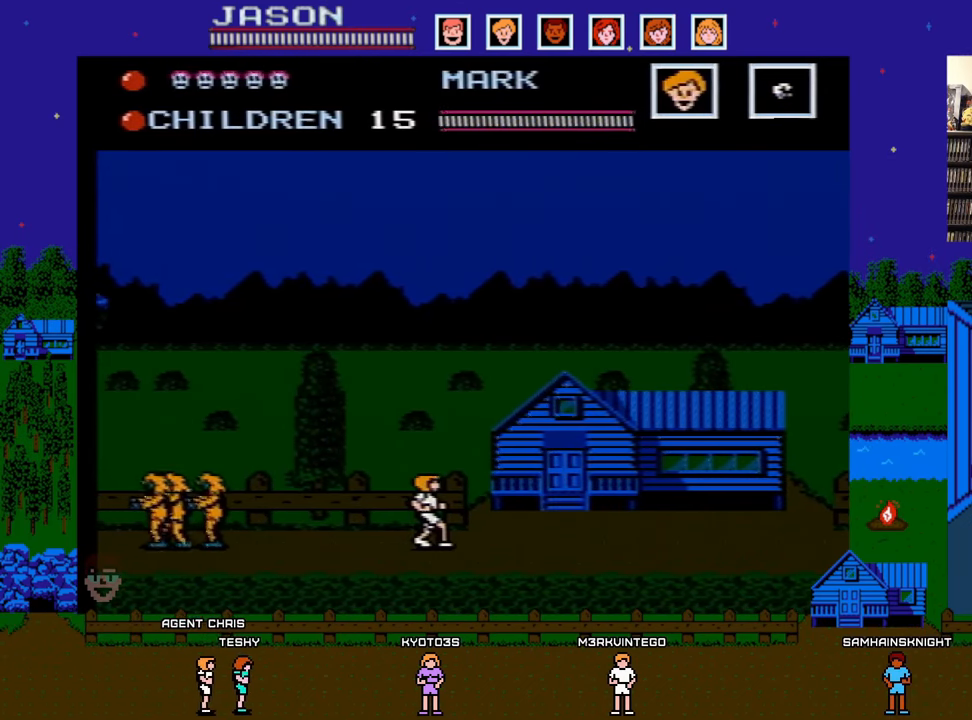
{"buttons": [], "events": [[117, "DPAD_LEFT", "down"], [450, "DPAD_LEFT", "up"]]}
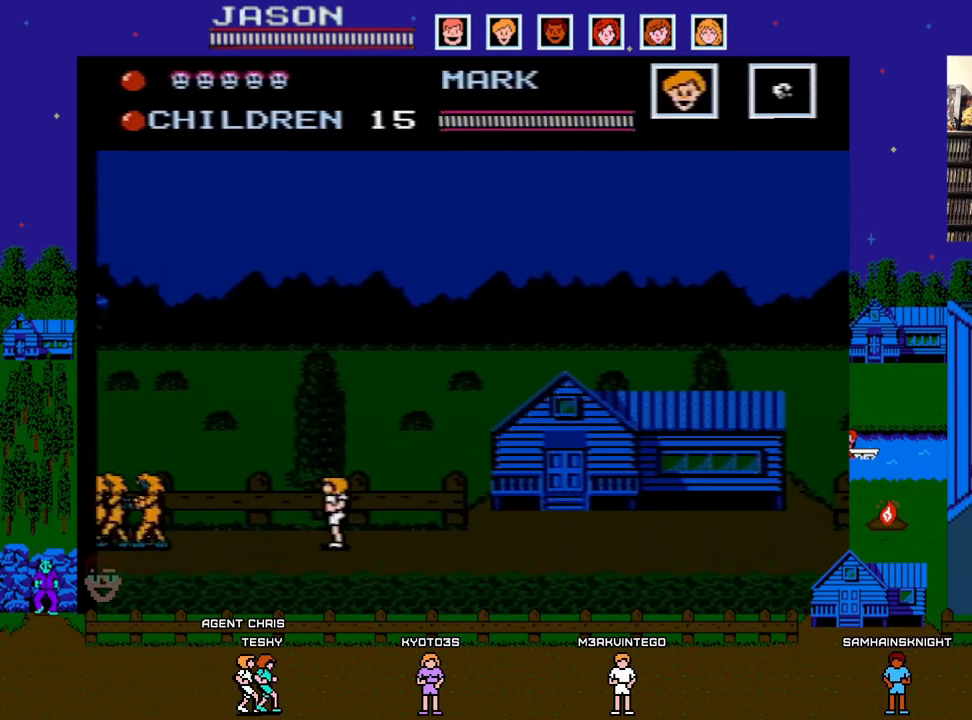
{"buttons": [], "events": [[33, "DPAD_RIGHT", "down"], [117, "DPAD_RIGHT", "up"]]}
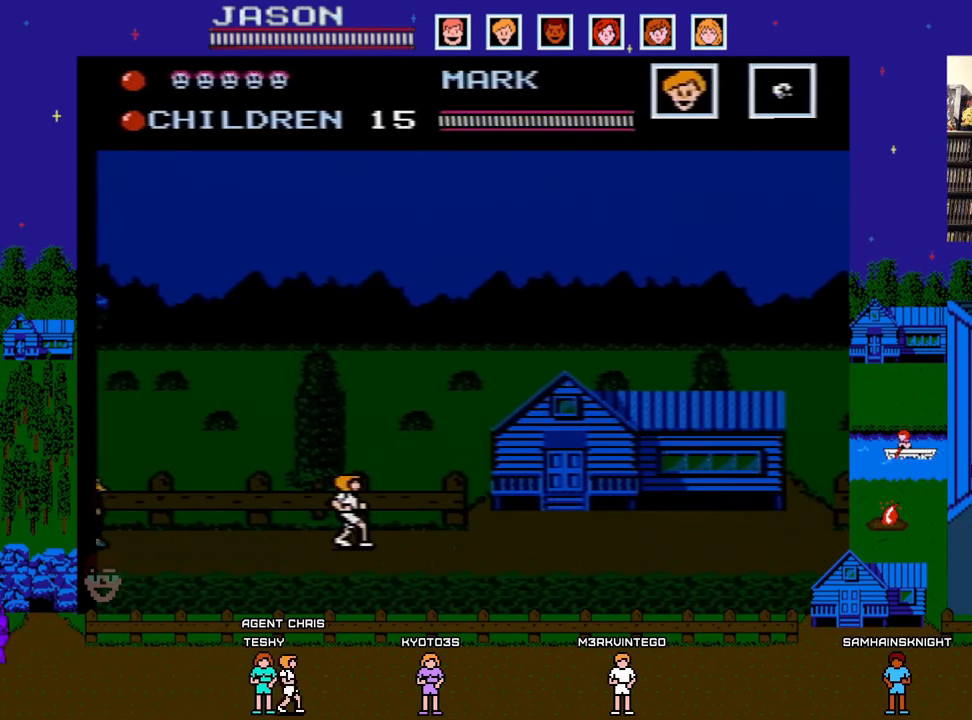
{"buttons": ["B"], "events": [[483, "B", "down"]]}
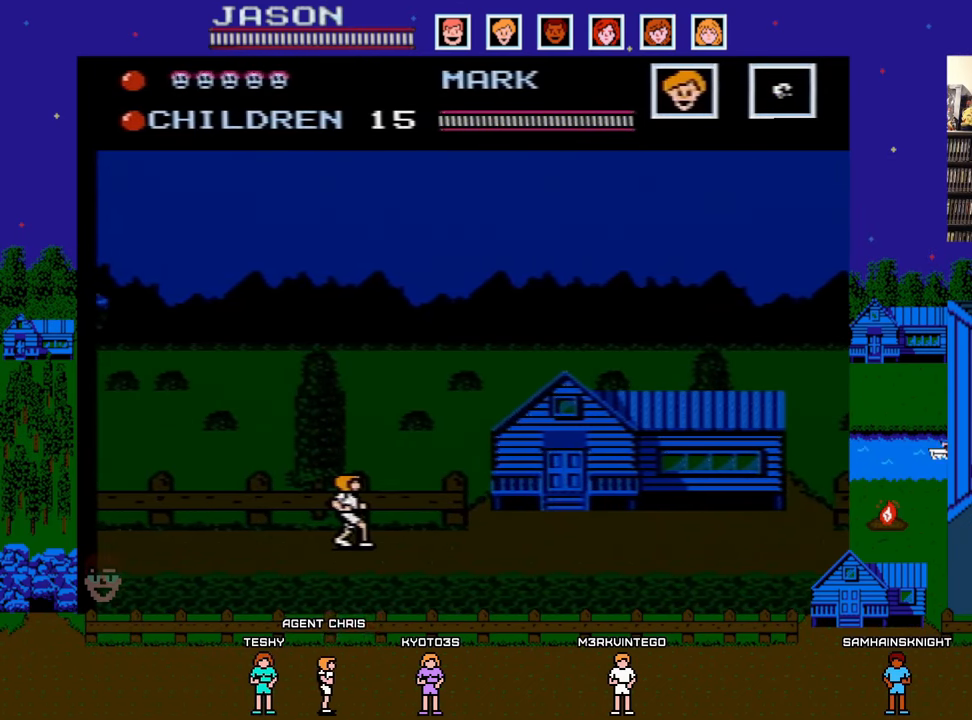
{"buttons": [], "events": [[150, "B", "up"]]}
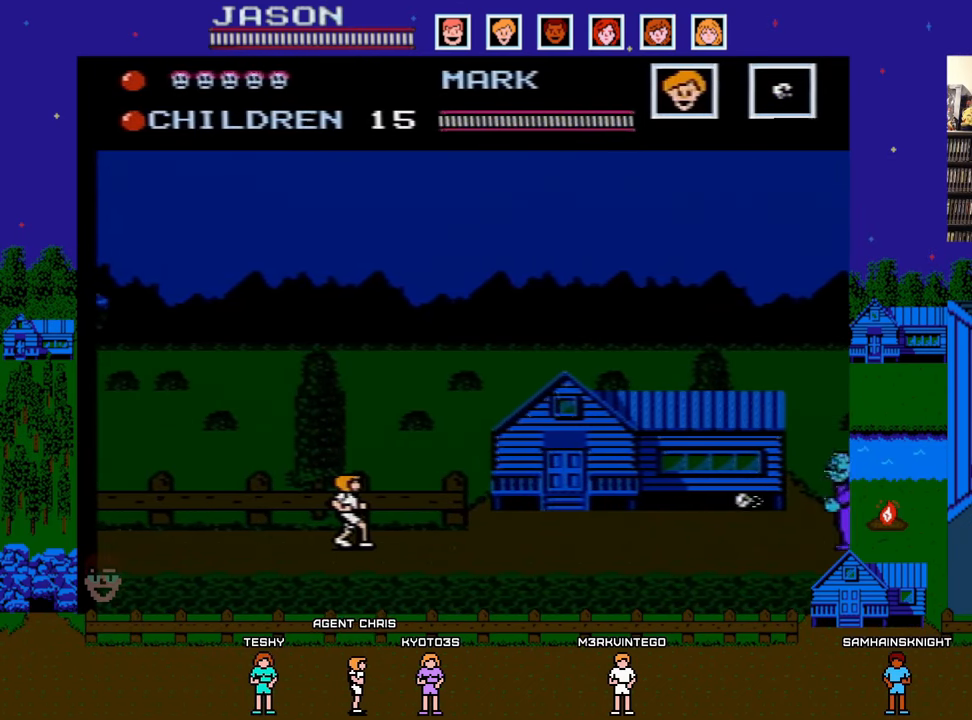
{"buttons": ["DPAD_LEFT"], "events": [[100, "B", "down"], [267, "B", "up"], [417, "DPAD_LEFT", "down"]]}
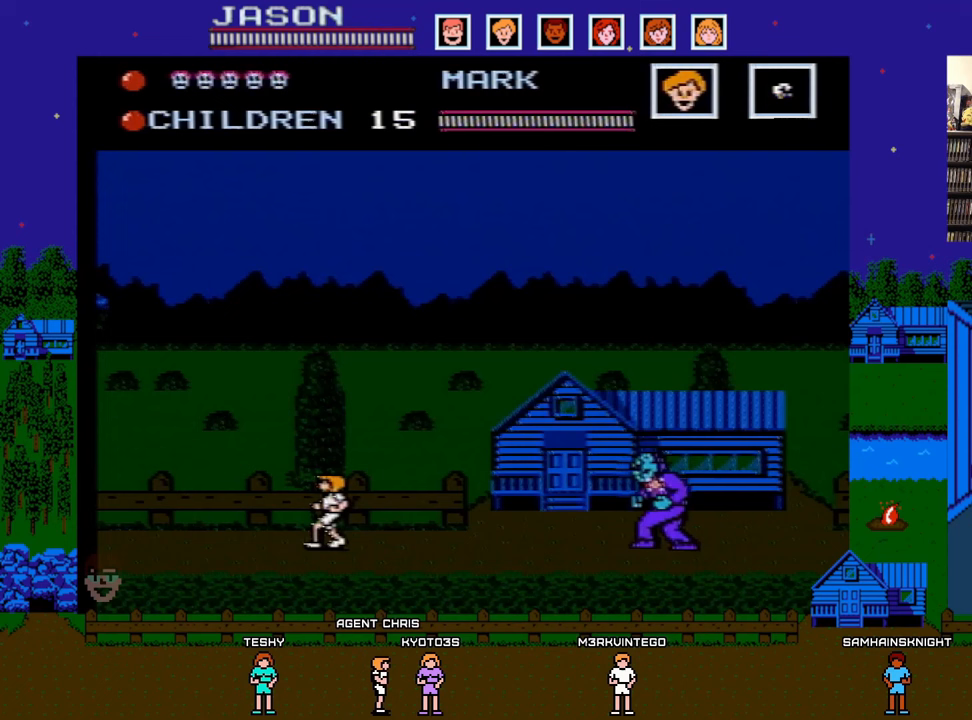
{"buttons": ["DPAD_LEFT"], "events": []}
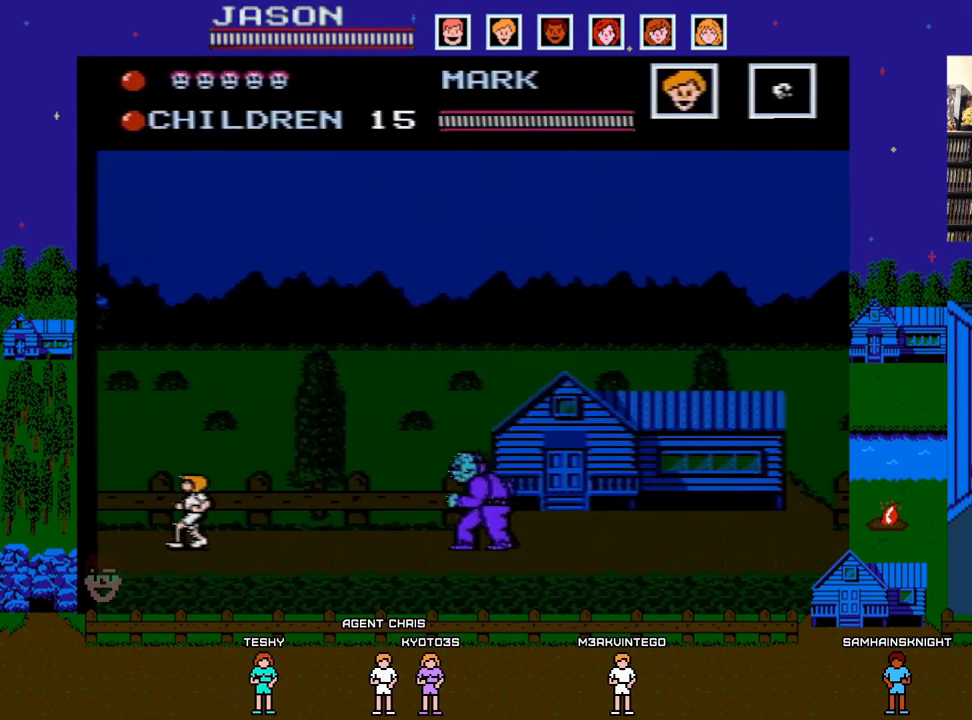
{"buttons": ["DPAD_LEFT"], "events": [[217, "DPAD_LEFT", "up"], [233, "DPAD_RIGHT", "down"], [267, "B", "down"], [283, "DPAD_RIGHT", "up"], [317, "DPAD_LEFT", "down"], [333, "B", "up"]]}
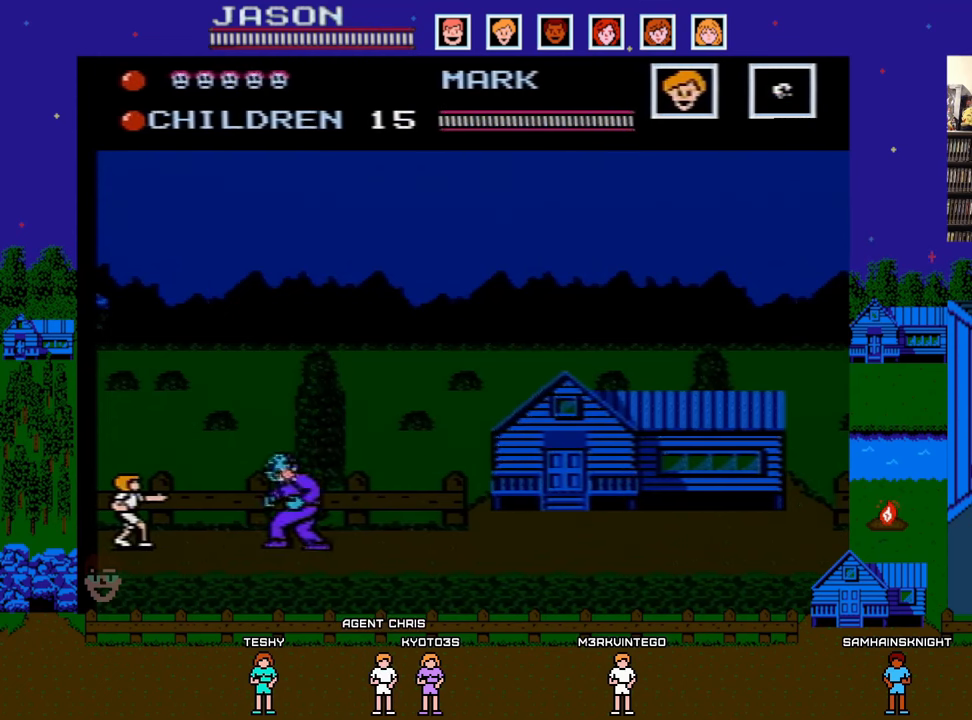
{"buttons": ["A"], "events": [[283, "A", "down"], [367, "DPAD_LEFT", "up"]]}
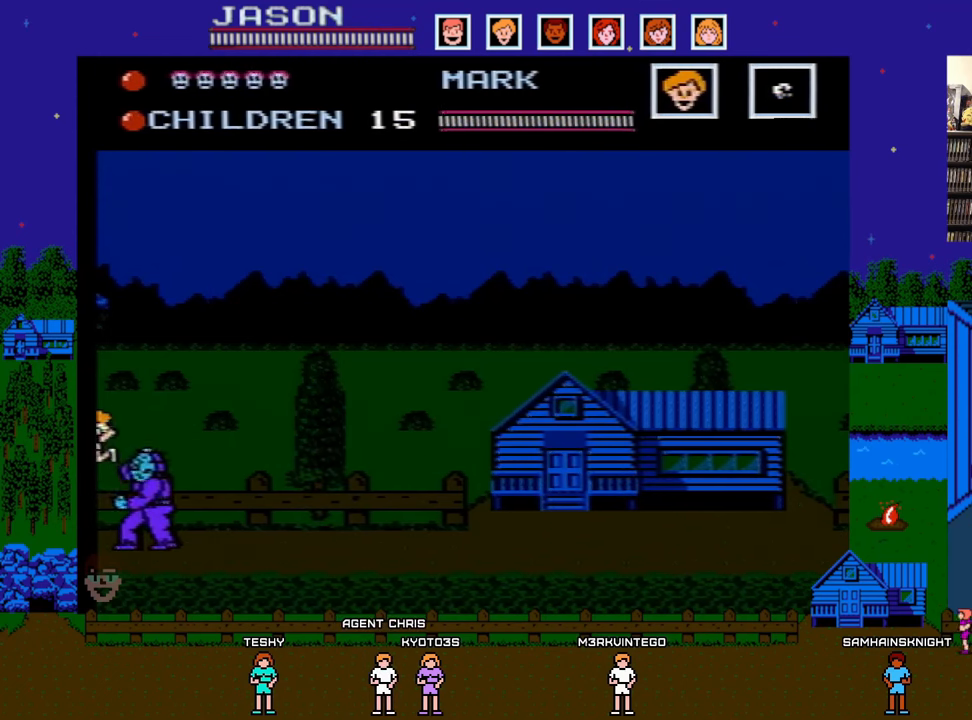
{"buttons": ["DPAD_RIGHT"], "events": [[50, "DPAD_RIGHT", "down"], [217, "A", "up"]]}
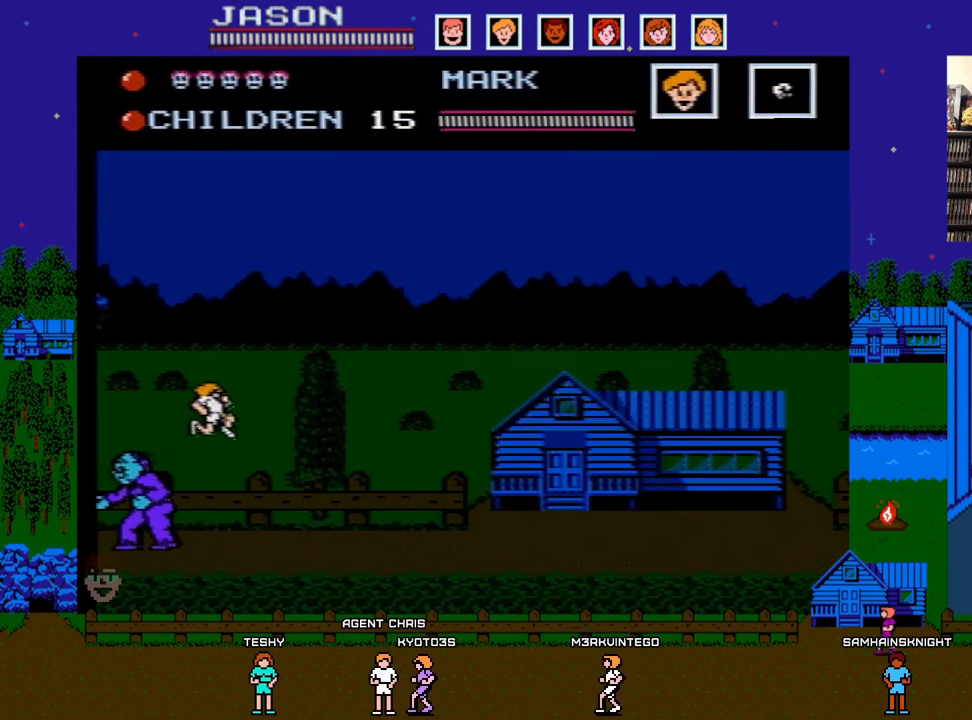
{"buttons": ["A", "DPAD_RIGHT"], "events": [[400, "A", "down"]]}
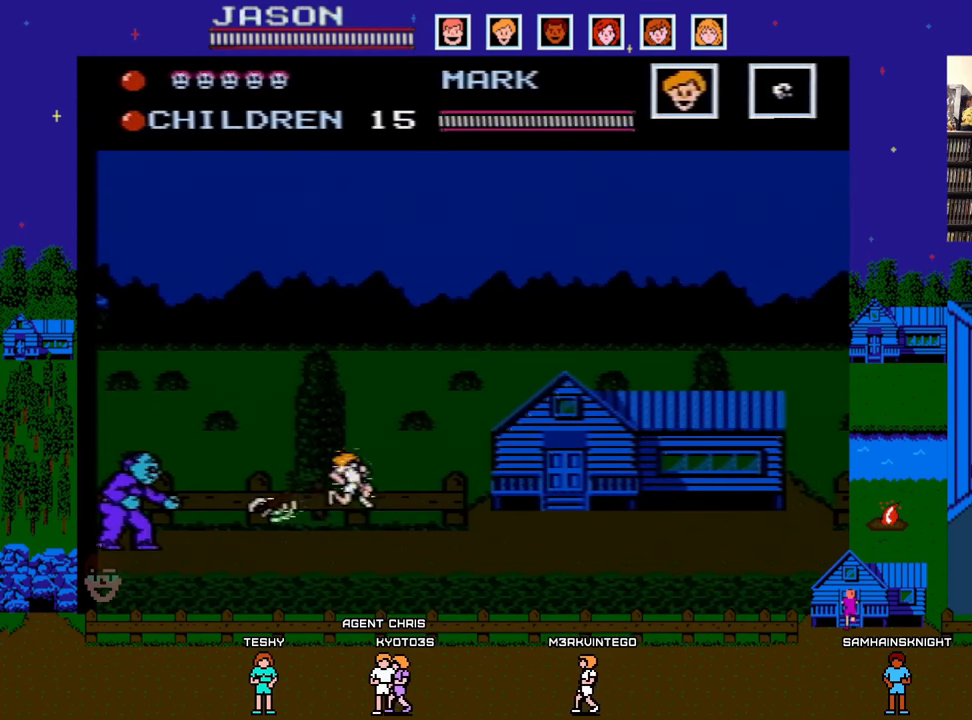
{"buttons": ["DPAD_RIGHT"], "events": [[183, "A", "up"]]}